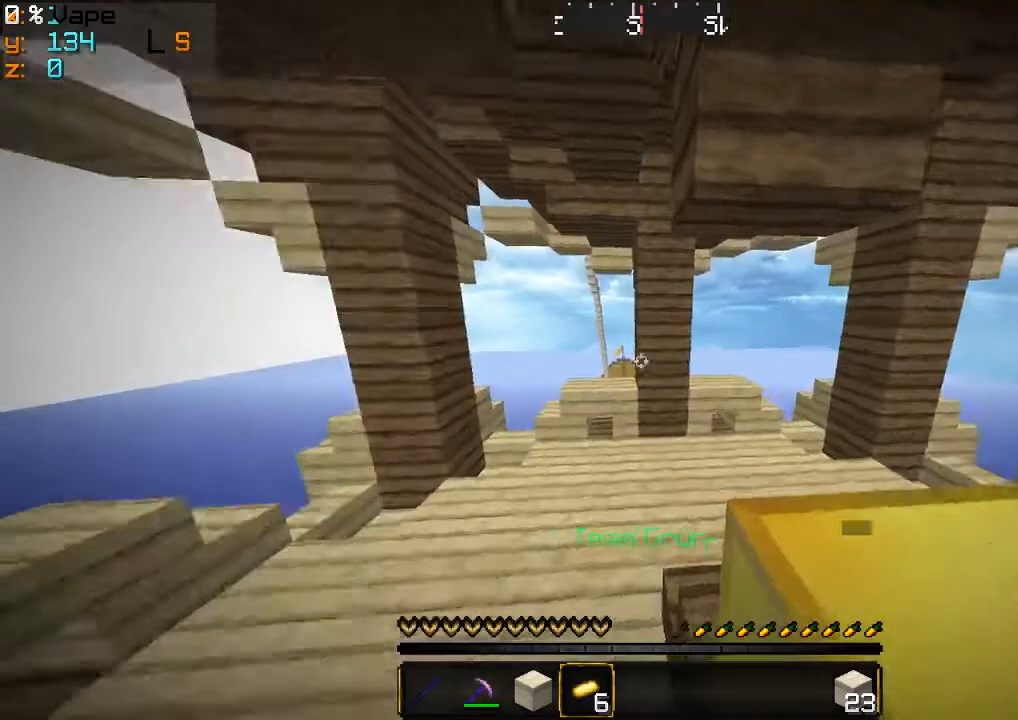
Gameplay with keyboard and mouse; each line is a JSON object with the keys and mouse buttons held at the frame after it. "events" lists presses ("down") and releases ("up") of "a", "d", "s", "w", "mouse_left" and "mouse_right" between this image and that frame as [ms after this image, input, new state], when the widget could be followed in between. "mouse_left", "mouse_right" = the "left", "right" buttons of the "mouse" list. No other keys are recorded. Fast repeated clicks can show as one long hold. Mouse movement is not recorded.
{"keys": [], "mouse": ["left"], "events": []}
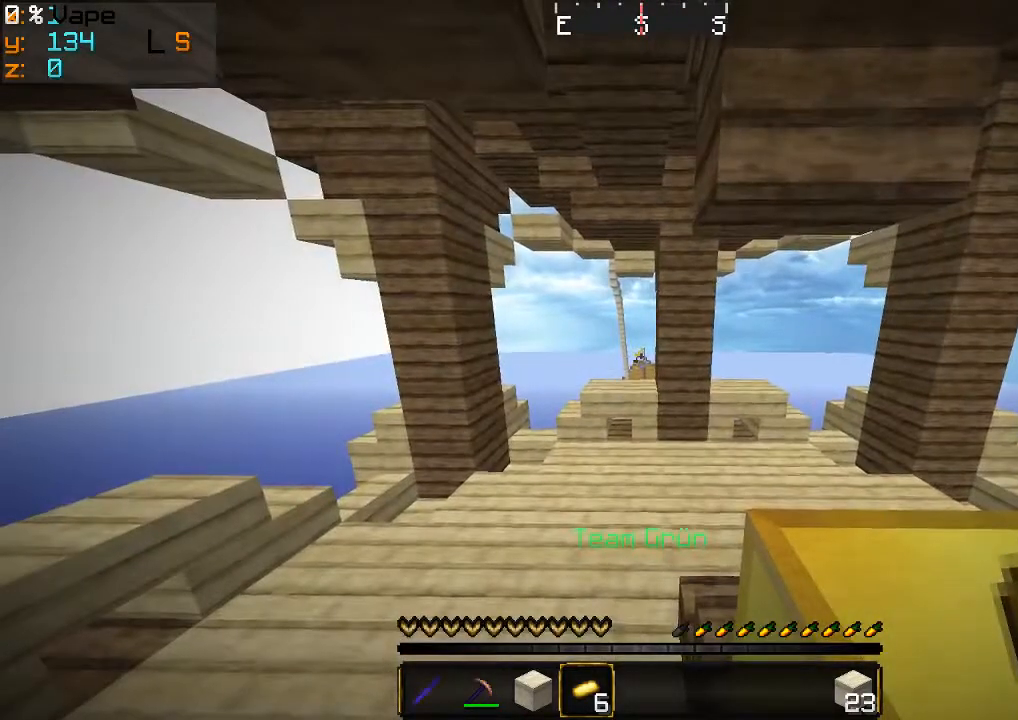
{"keys": [], "mouse": [], "events": [[33, "mouse_left", "up"]]}
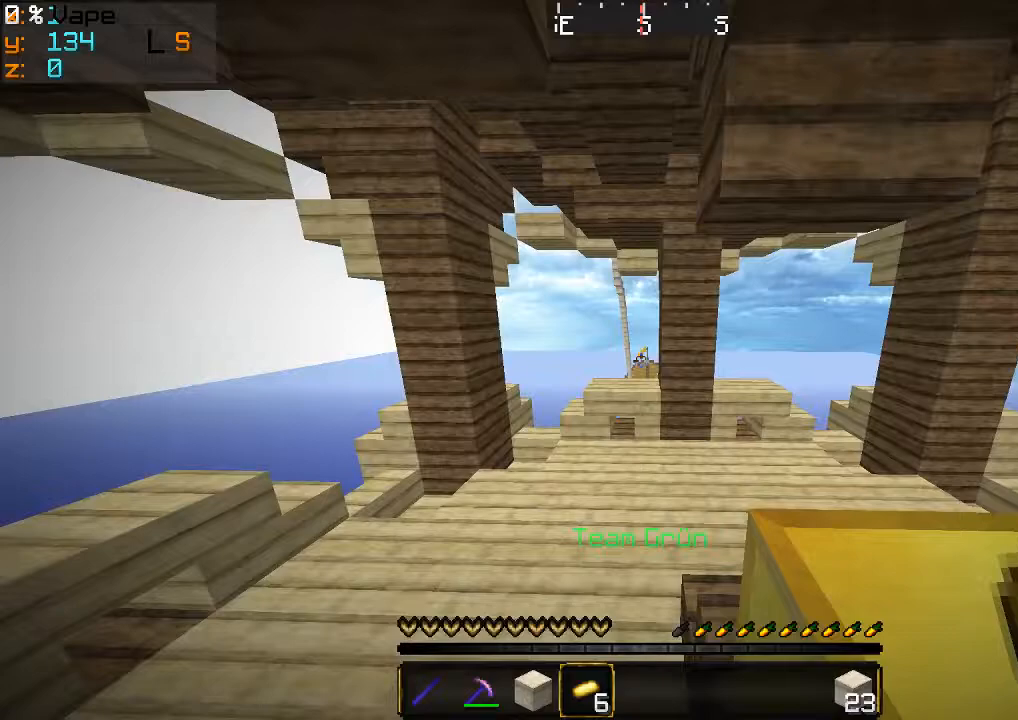
{"keys": [], "mouse": [], "events": []}
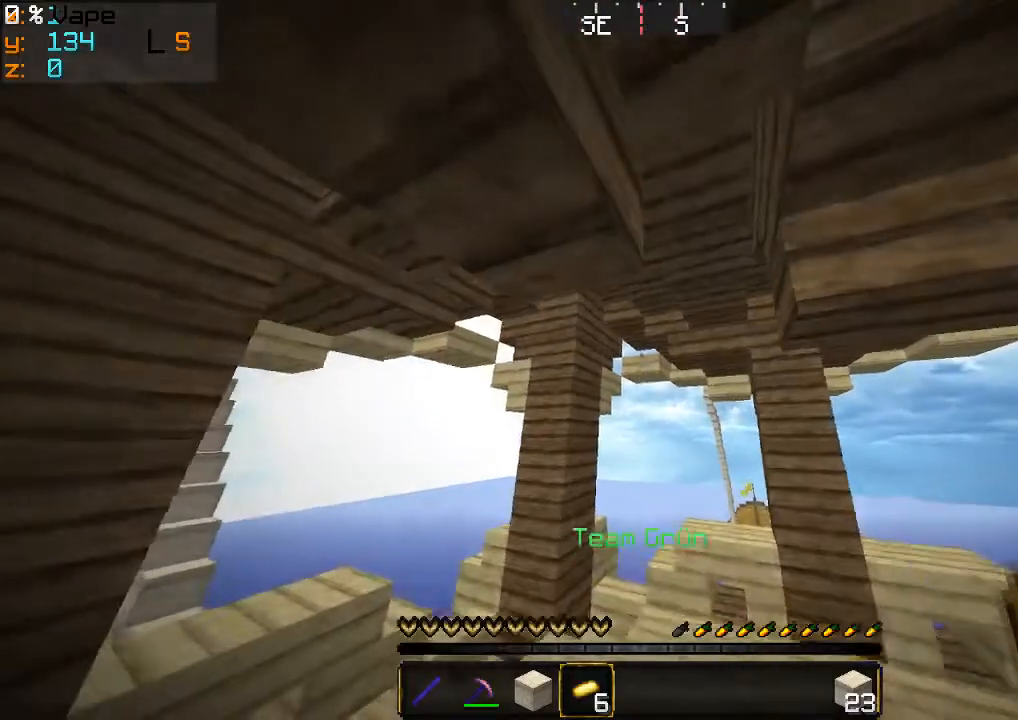
{"keys": [], "mouse": [], "events": []}
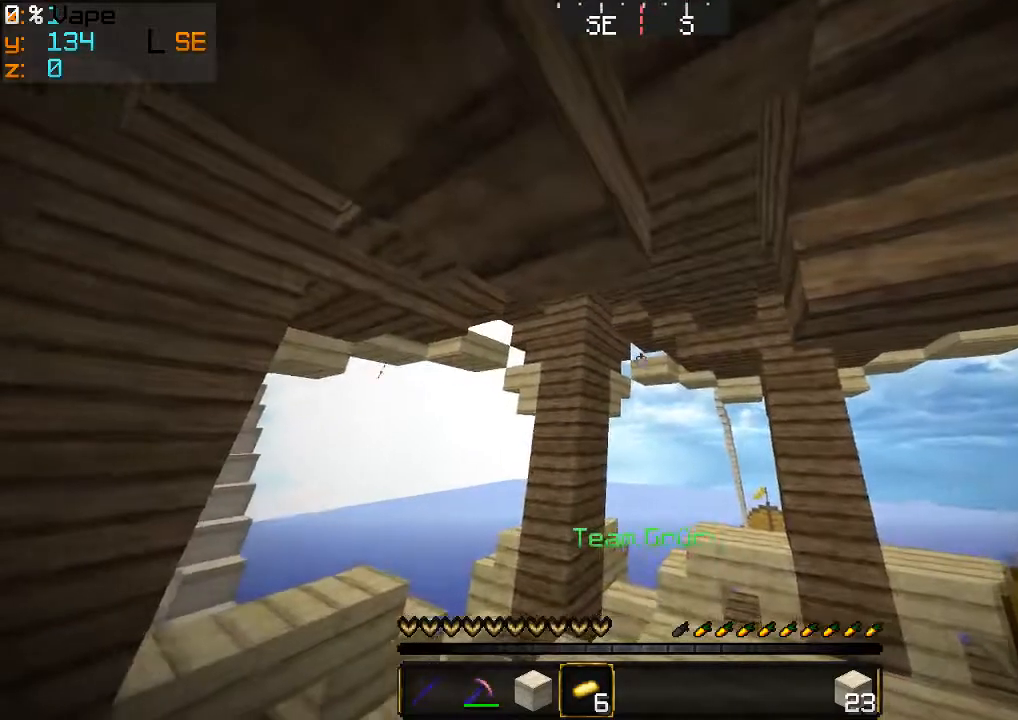
{"keys": [], "mouse": [], "events": []}
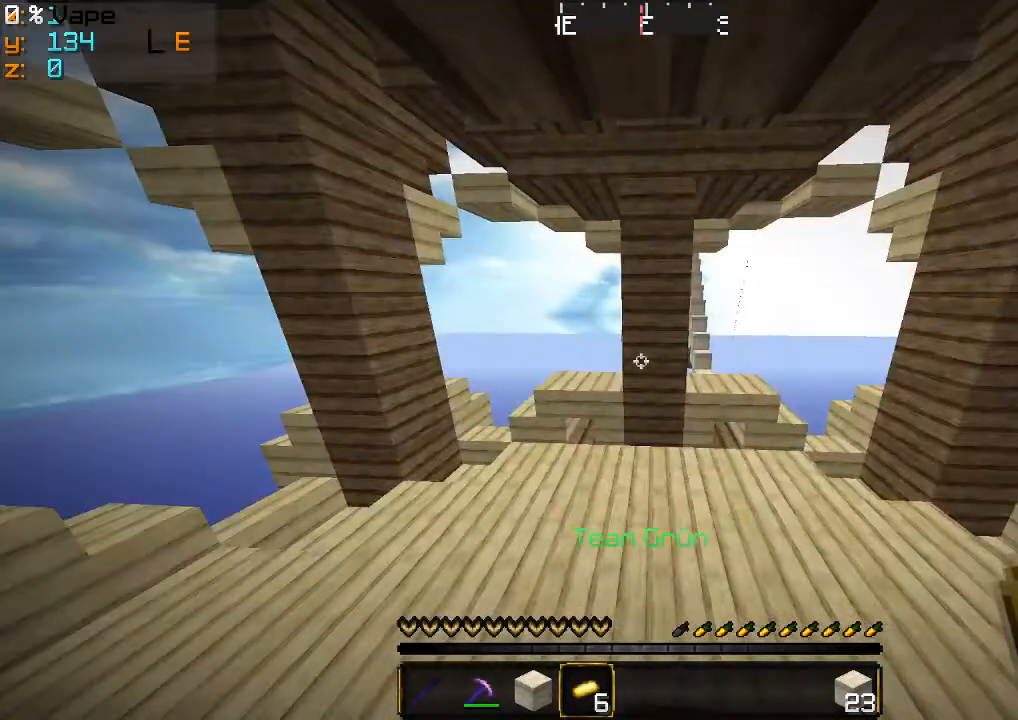
{"keys": [], "mouse": [], "events": []}
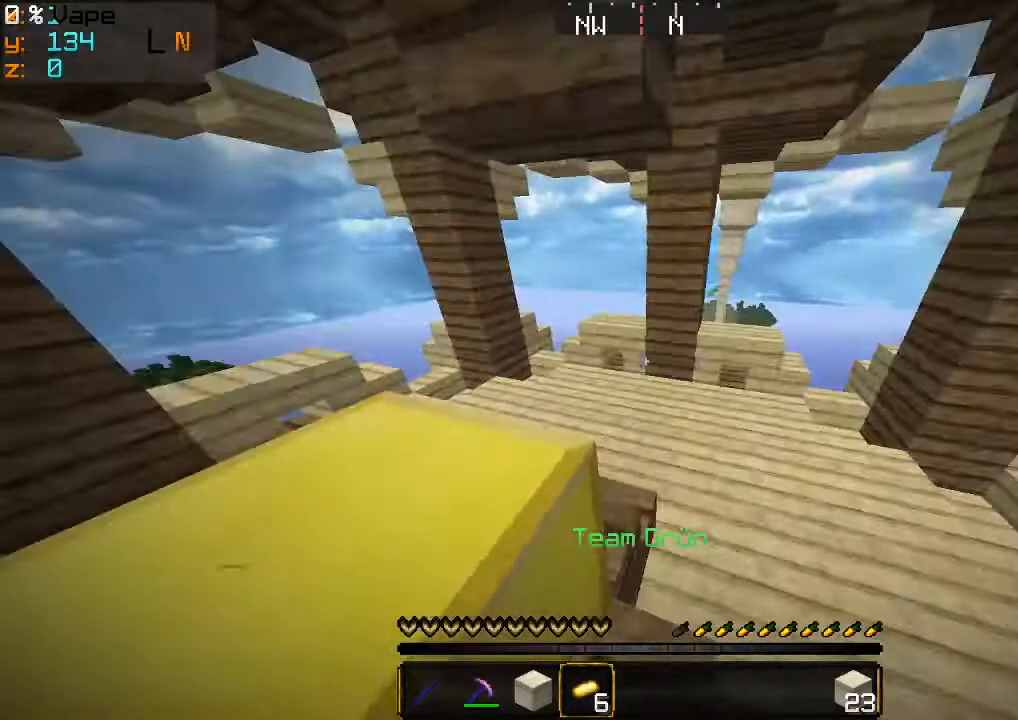
{"keys": [], "mouse": [], "events": []}
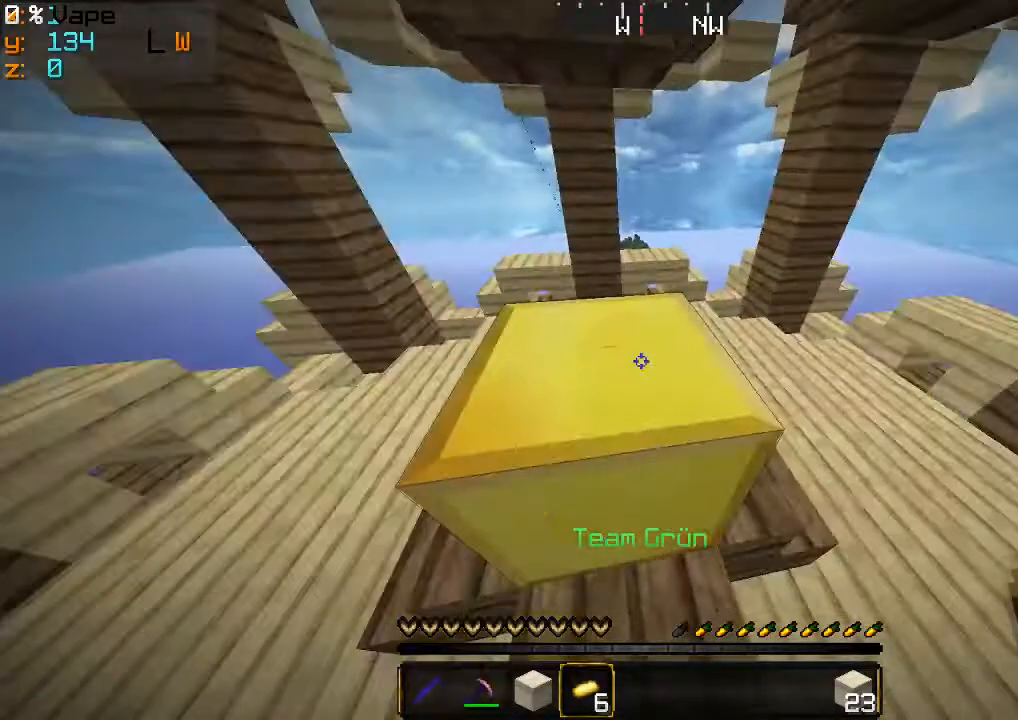
{"keys": [], "mouse": [], "events": []}
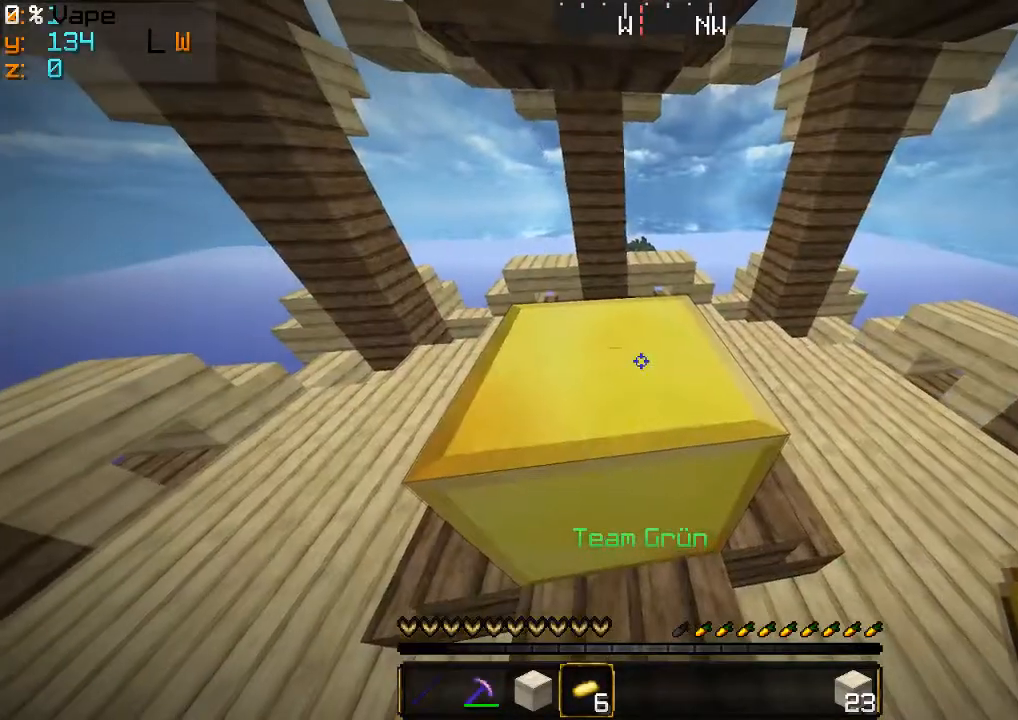
{"keys": [], "mouse": [], "events": []}
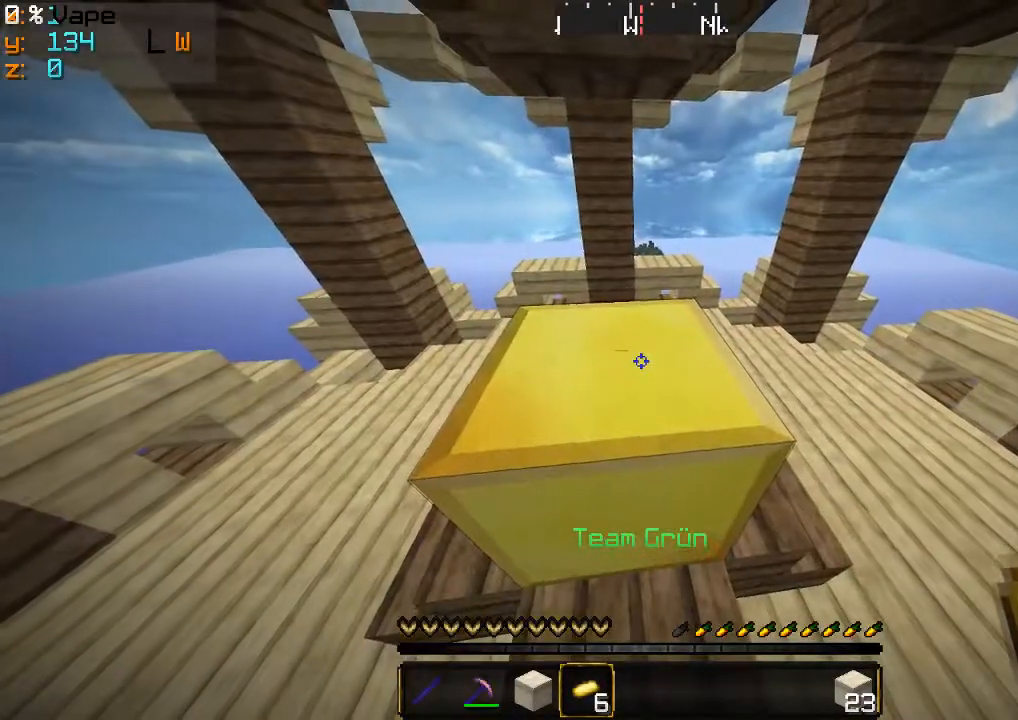
{"keys": [], "mouse": [], "events": []}
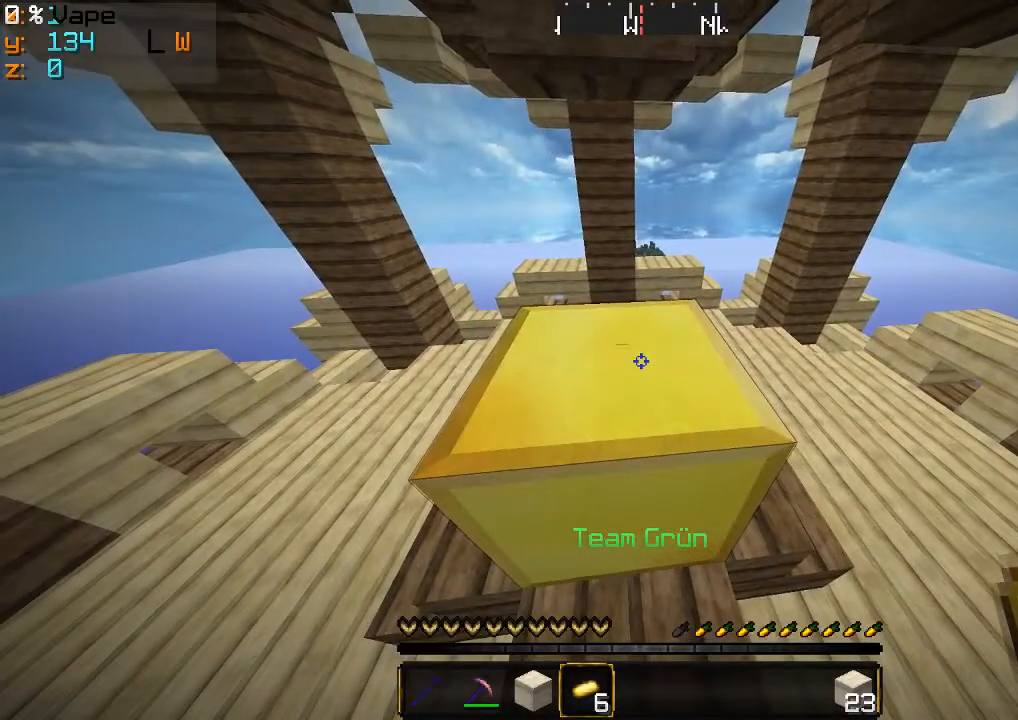
{"keys": [], "mouse": ["left"], "events": [[433, "mouse_left", "down"]]}
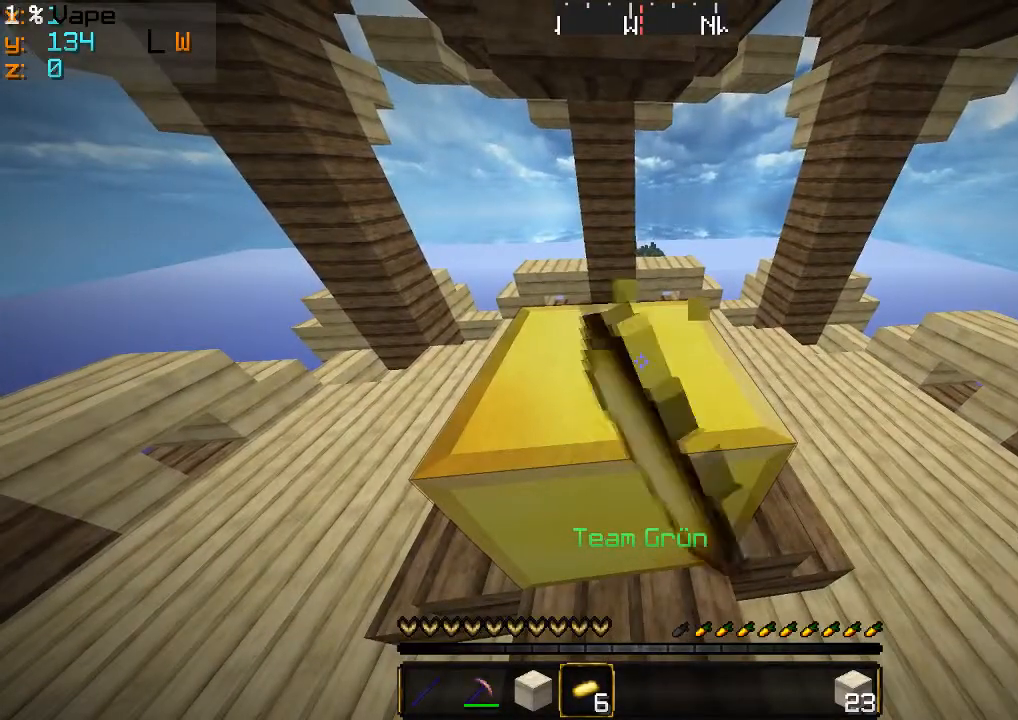
{"keys": [], "mouse": [], "events": [[267, "mouse_left", "up"]]}
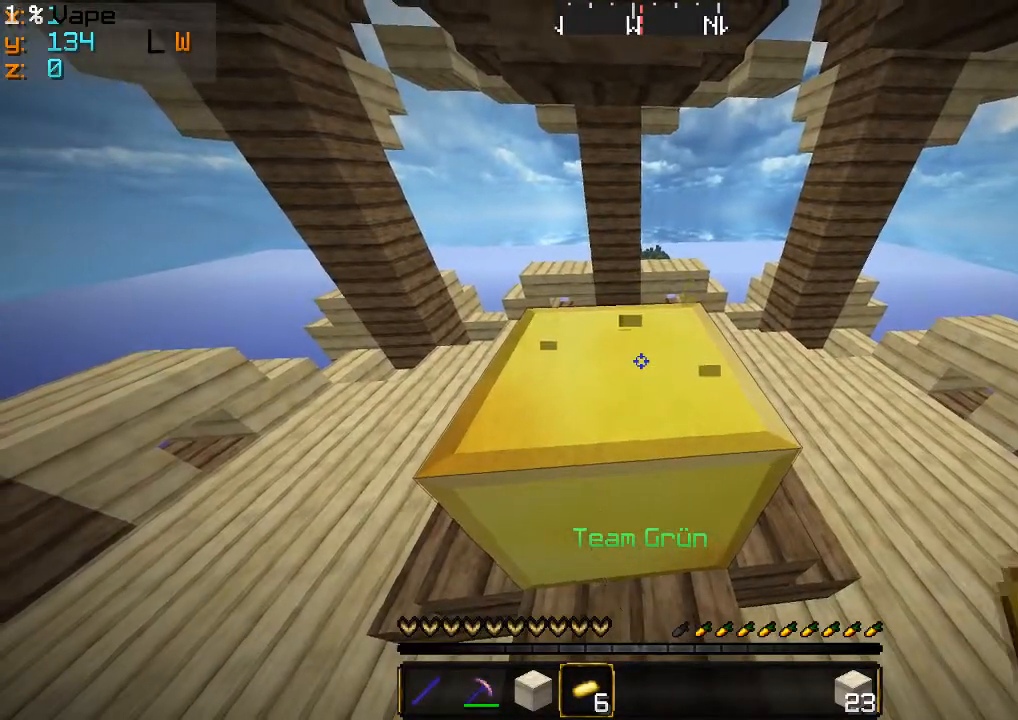
{"keys": [], "mouse": ["left"], "events": [[300, "mouse_left", "down"], [467, "mouse_left", "up"], [500, "mouse_left", "down"]]}
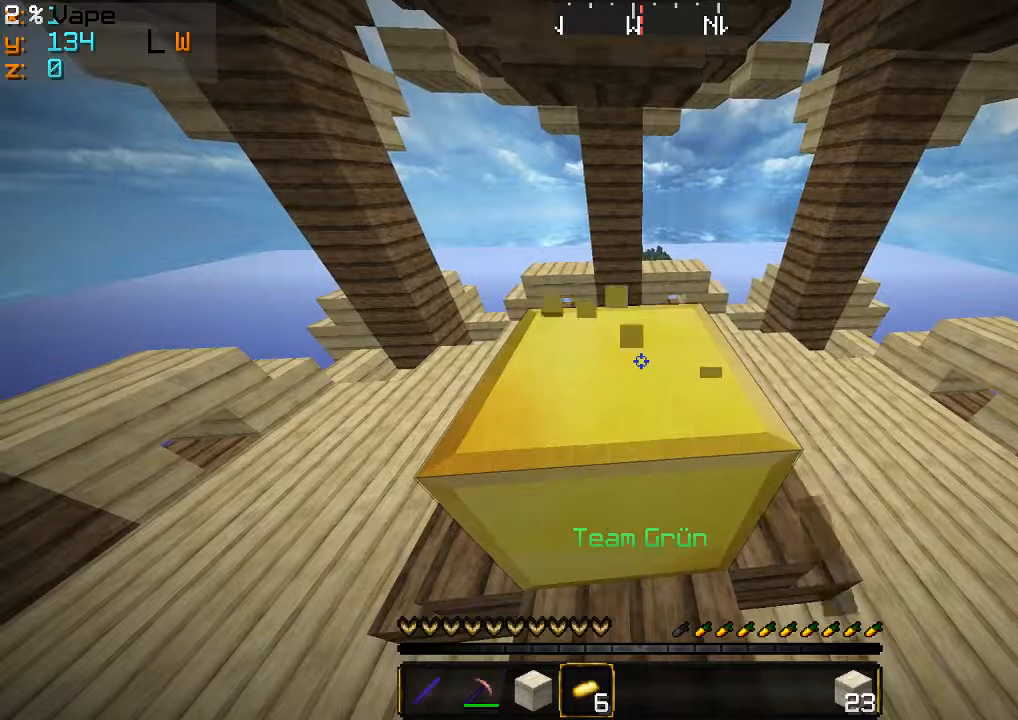
{"keys": [], "mouse": ["left"], "events": [[167, "mouse_left", "up"], [200, "mouse_left", "down"], [367, "mouse_left", "up"], [433, "mouse_left", "down"]]}
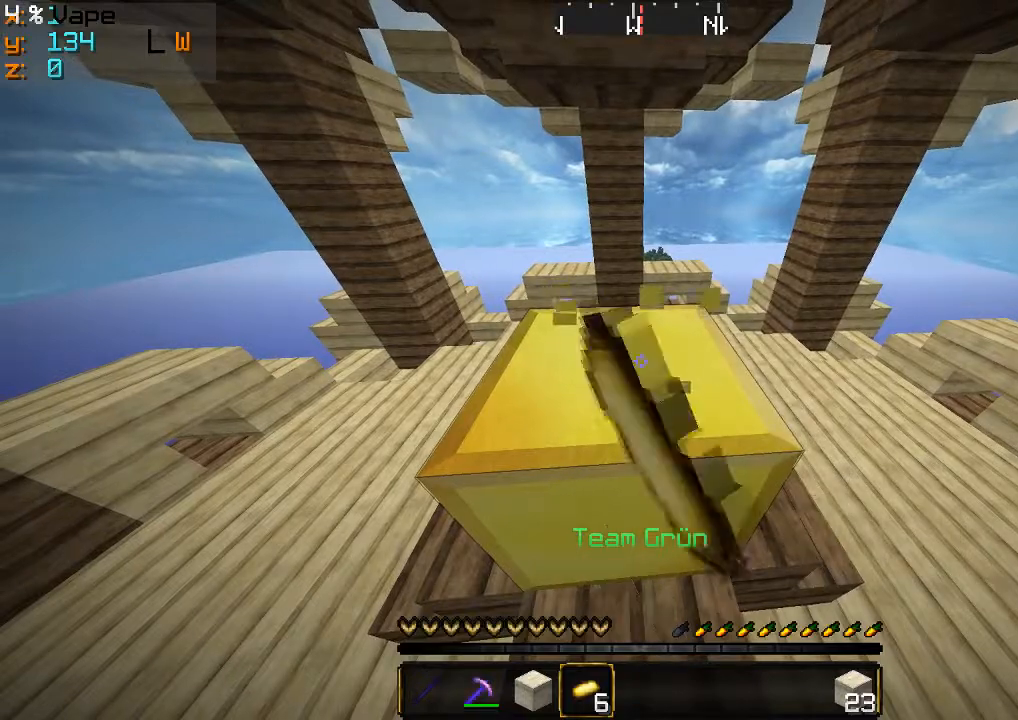
{"keys": [], "mouse": [], "events": [[100, "mouse_left", "up"], [200, "mouse_left", "down"], [367, "mouse_left", "up"]]}
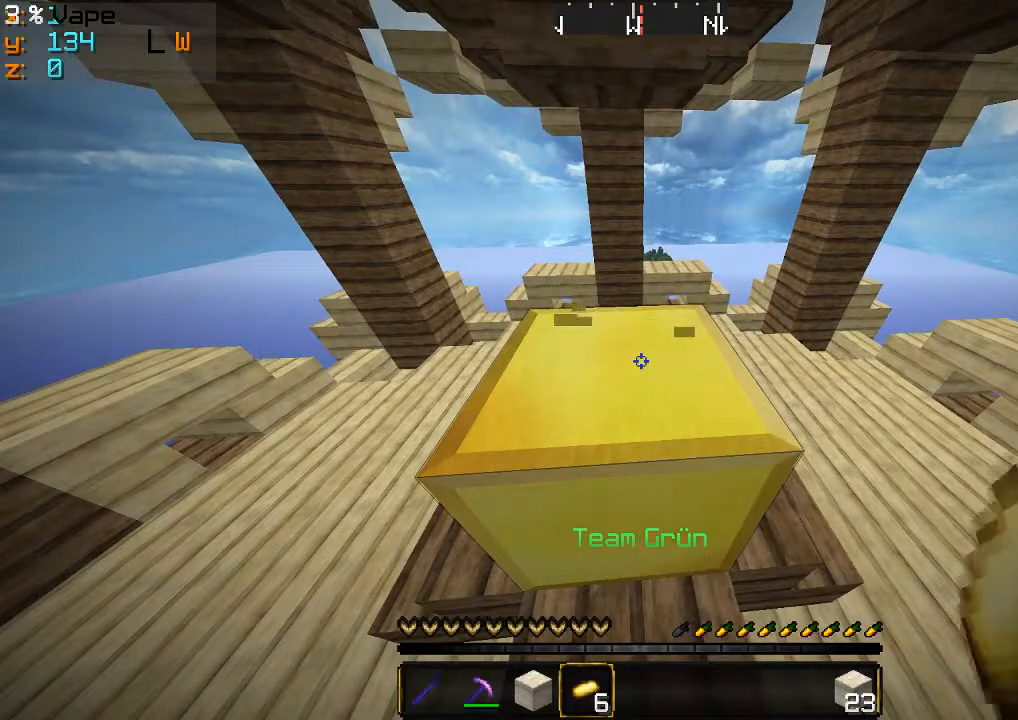
{"keys": [], "mouse": [], "events": []}
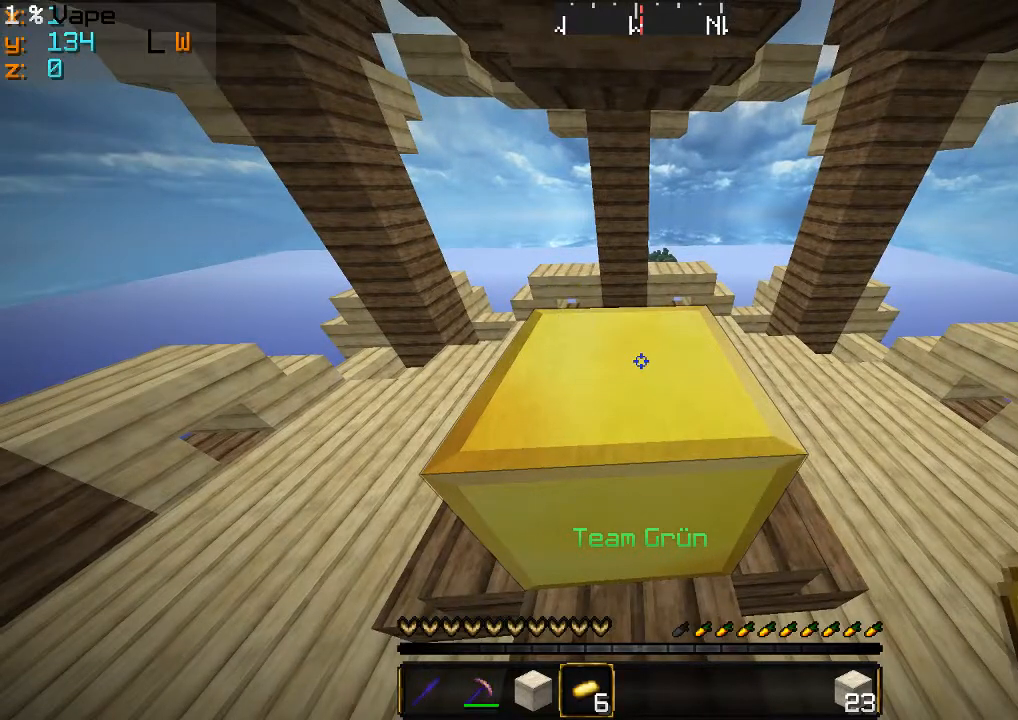
{"keys": [], "mouse": [], "events": []}
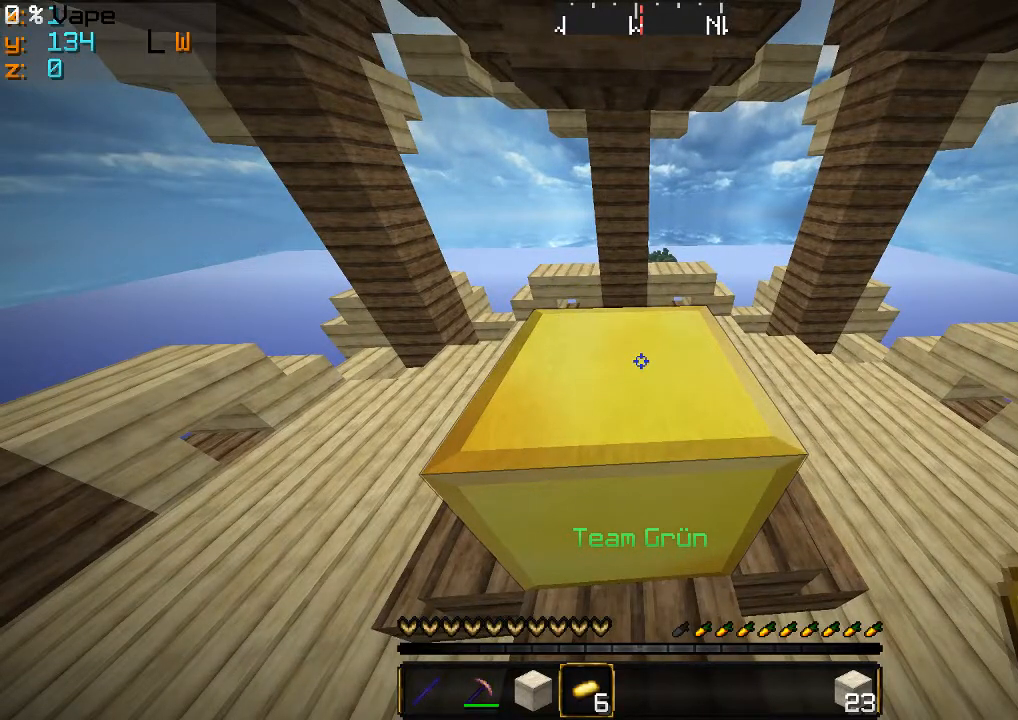
{"keys": [], "mouse": [], "events": []}
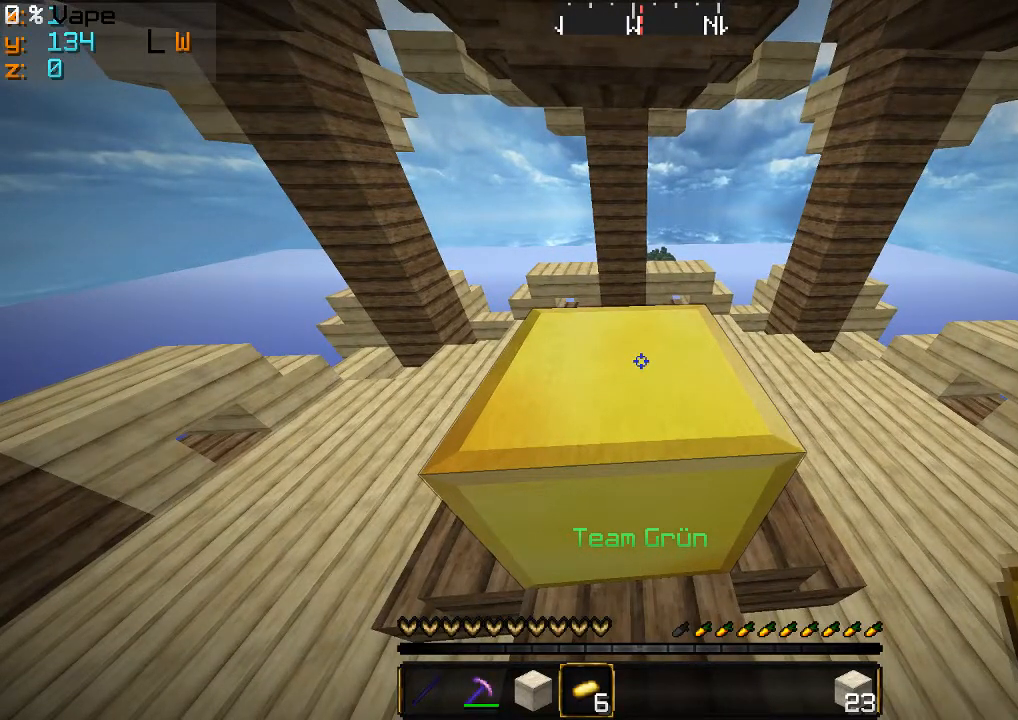
{"keys": [], "mouse": [], "events": []}
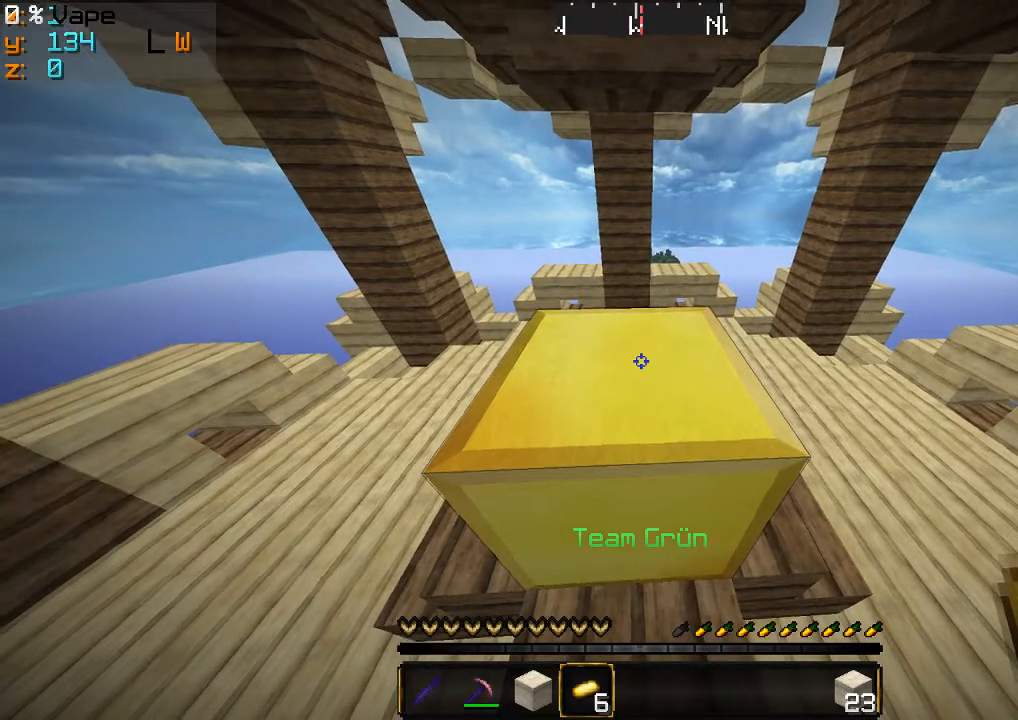
{"keys": [], "mouse": [], "events": []}
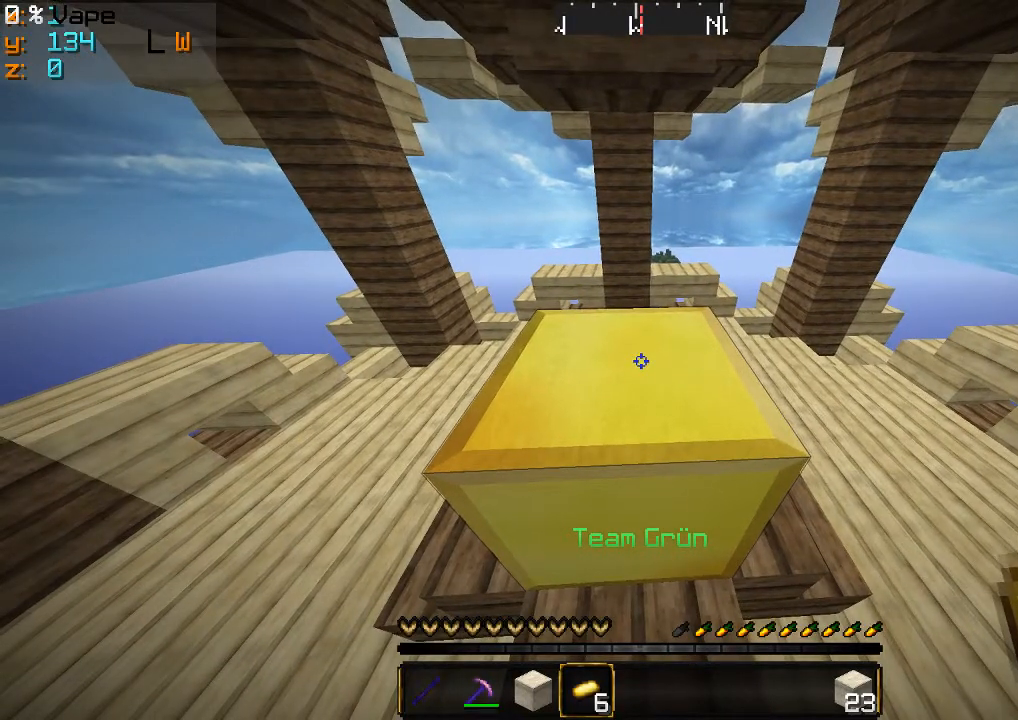
{"keys": [], "mouse": [], "events": []}
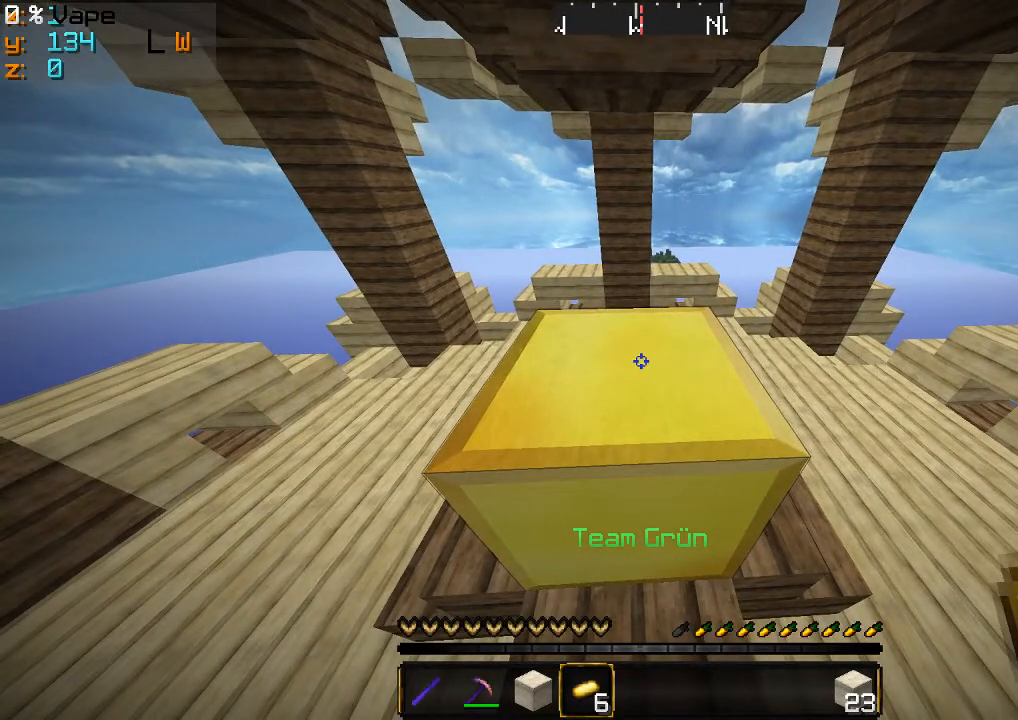
{"keys": [], "mouse": [], "events": []}
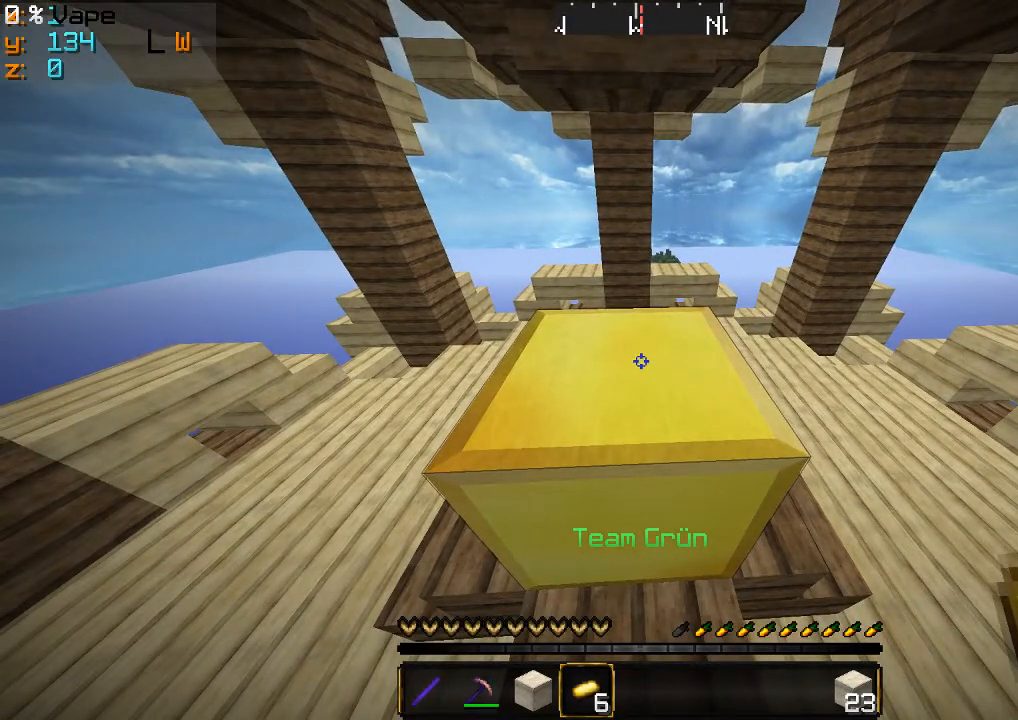
{"keys": [], "mouse": ["left"], "events": [[200, "mouse_left", "down"]]}
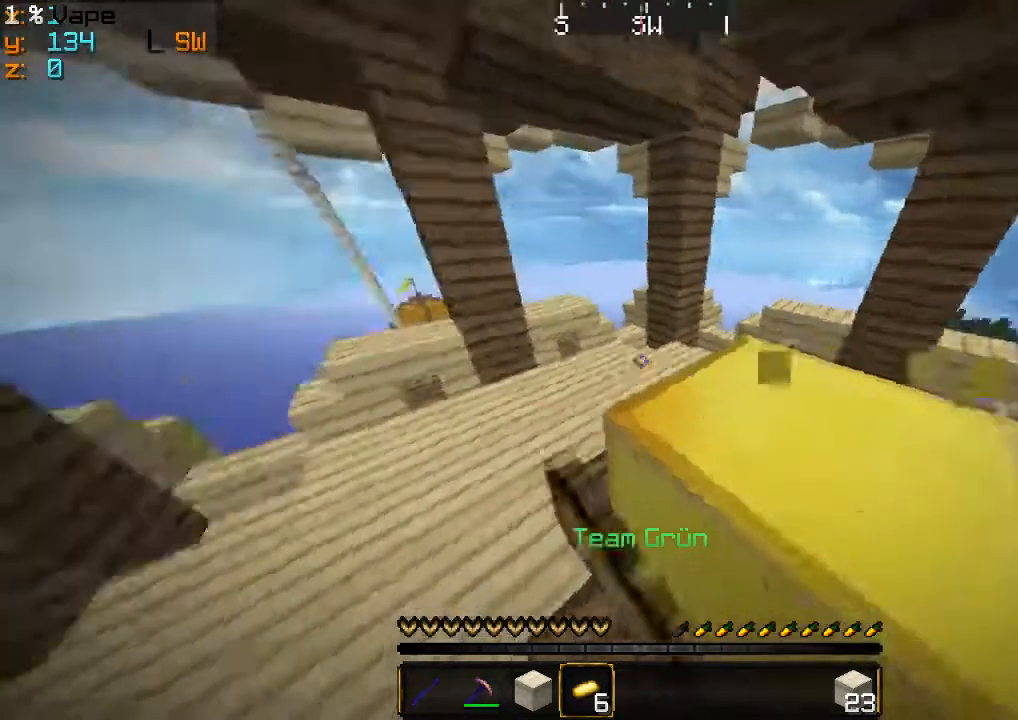
{"keys": [], "mouse": [], "events": [[433, "mouse_left", "up"]]}
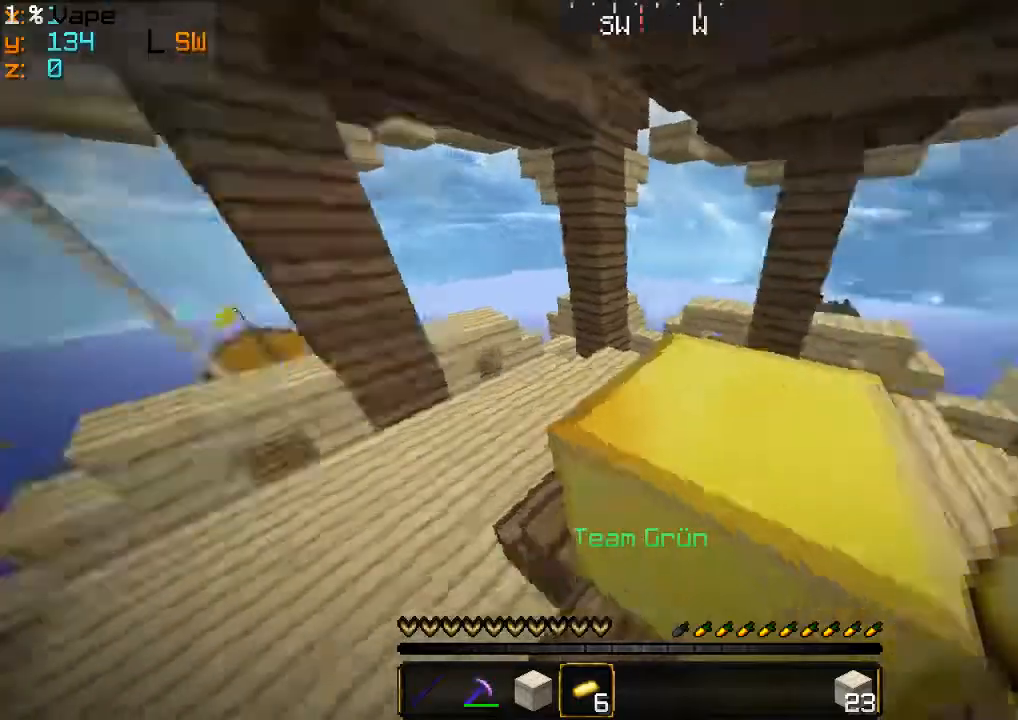
{"keys": ["d", "w"], "mouse": [], "events": [[67, "d", "down"], [100, "w", "down"]]}
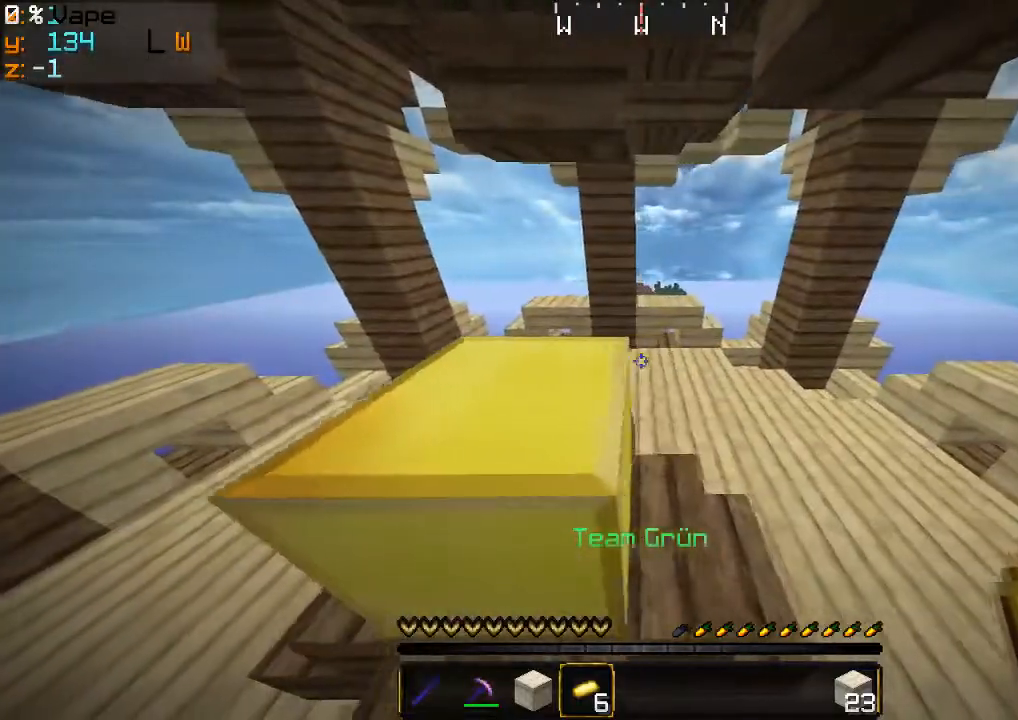
{"keys": ["d", "w"], "mouse": [], "events": []}
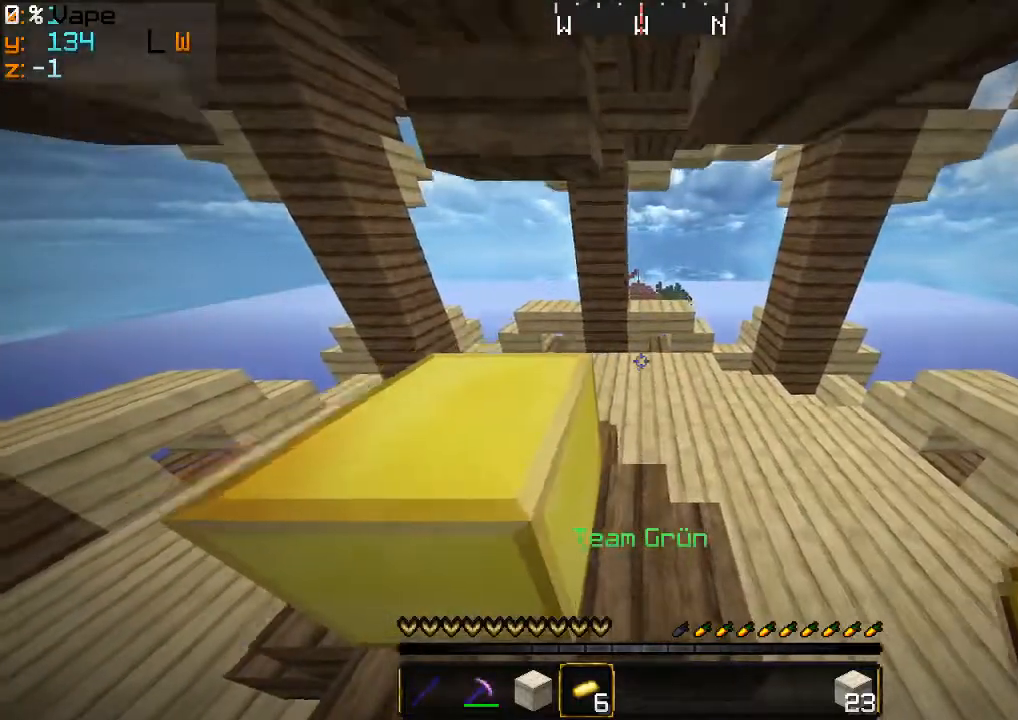
{"keys": ["w"], "mouse": [], "events": [[67, "d", "up"]]}
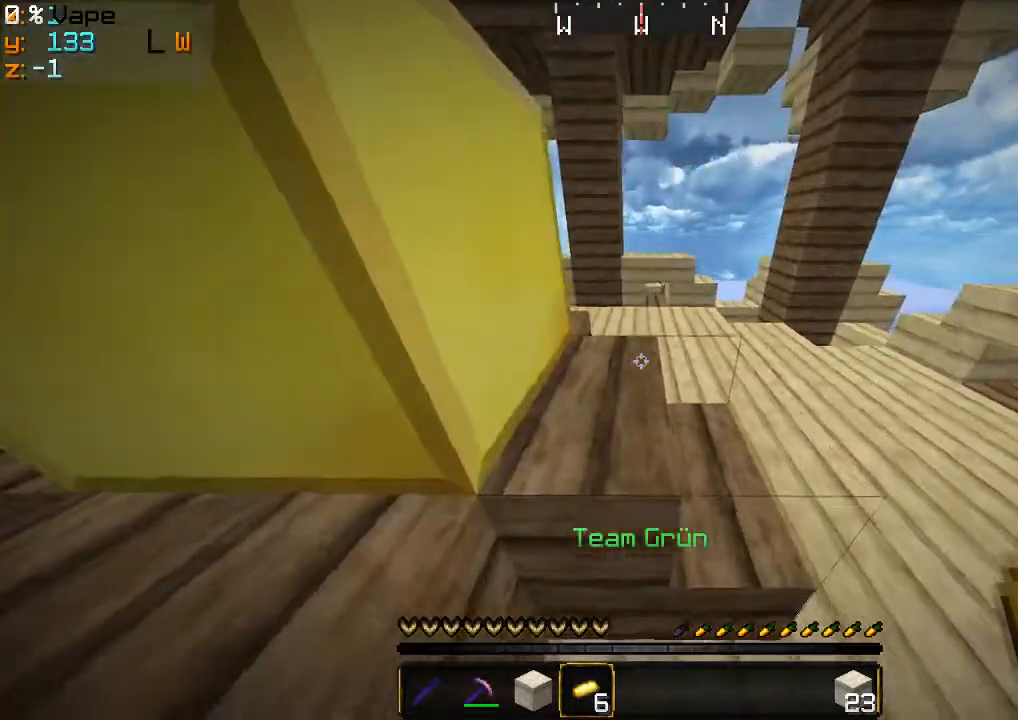
{"keys": ["w"], "mouse": [], "events": []}